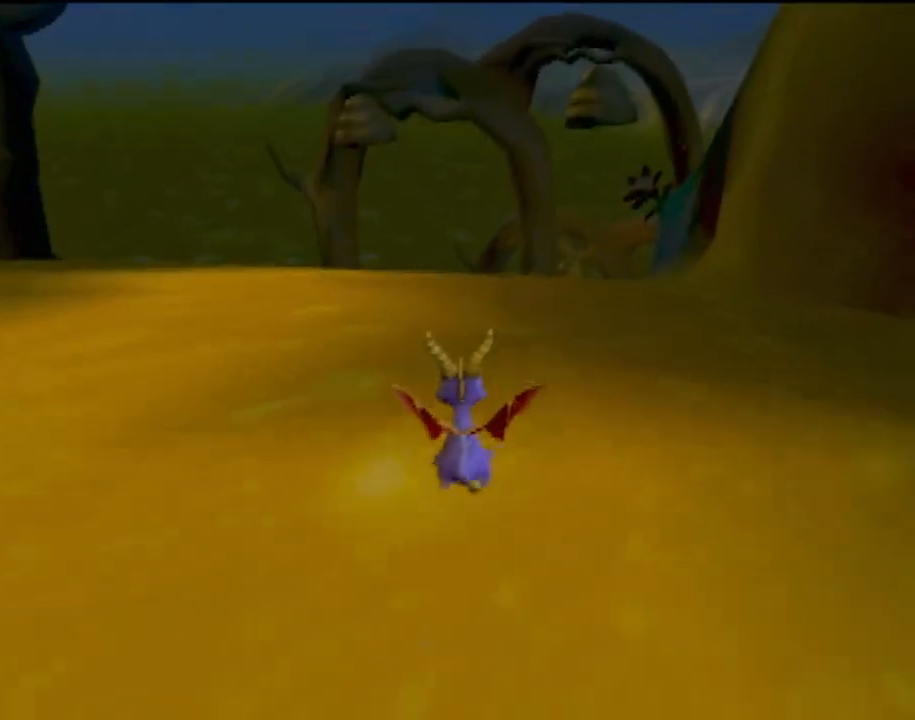
Gameplay with a controller (PlayStation layout); each line is a JSON object with the inputs held at the frame after it. "events" lists button and stick changes between this image and that frame as [ms after this image, input, new state], when the widget could be followed in between. Not read: L3 R3 right_stick.
{"buttons": [], "left_stick": "center", "events": [[200, "left_stick", "right"], [367, "left_stick", "center"]]}
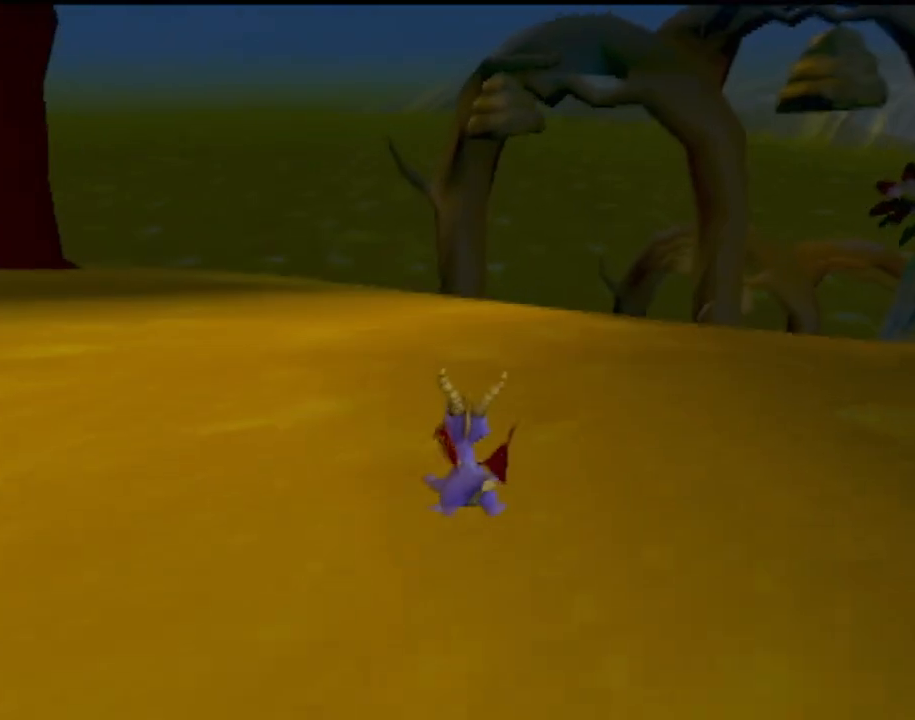
{"buttons": [], "left_stick": "center", "events": []}
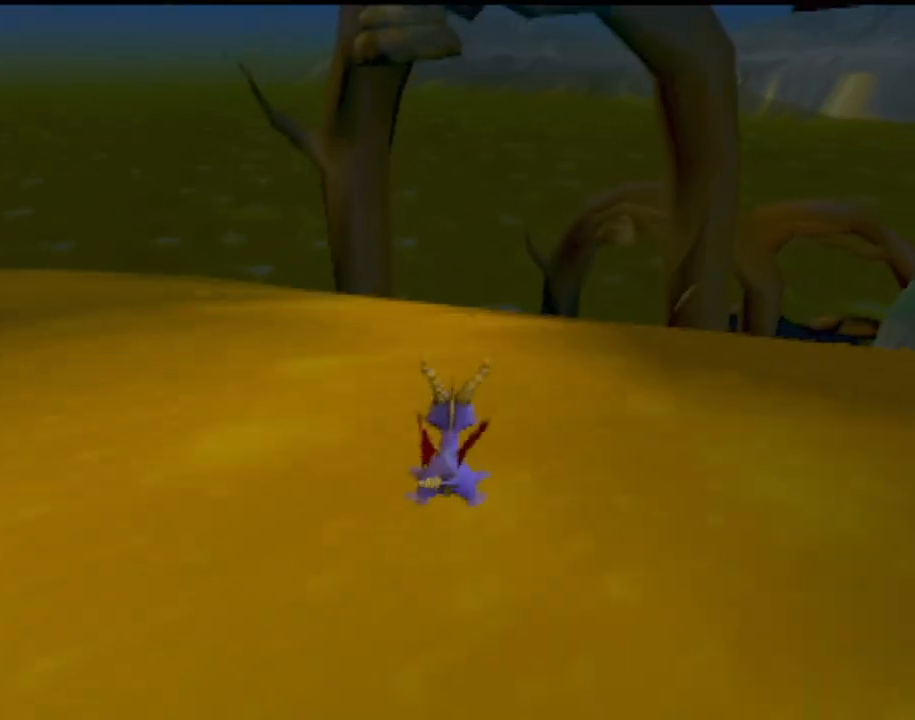
{"buttons": [], "left_stick": "right", "events": [[500, "left_stick", "right"]]}
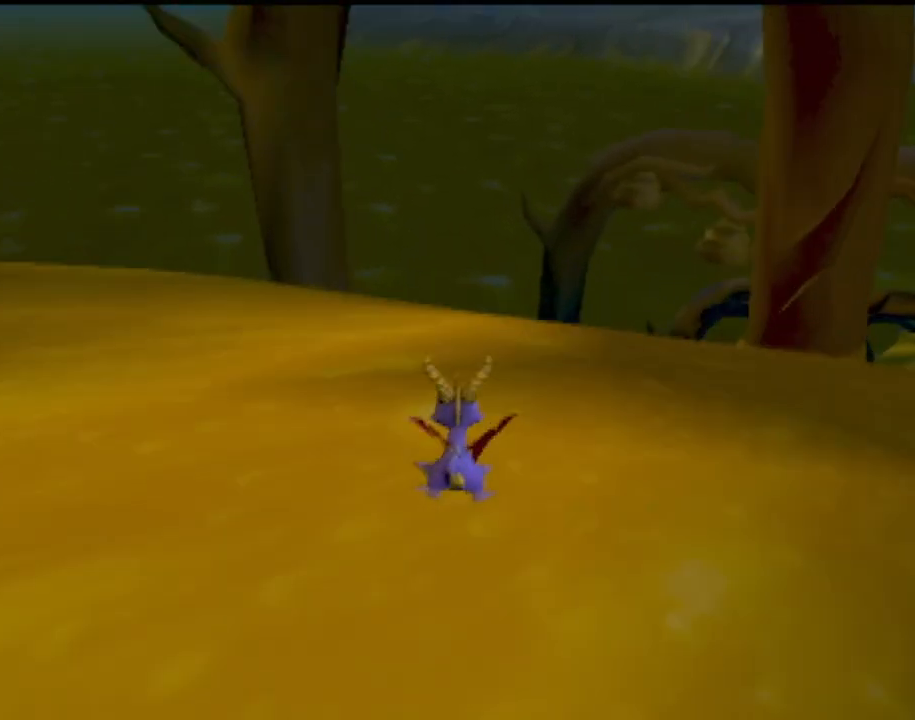
{"buttons": [], "left_stick": "right", "events": [[133, "left_stick", "center"], [484, "left_stick", "right"]]}
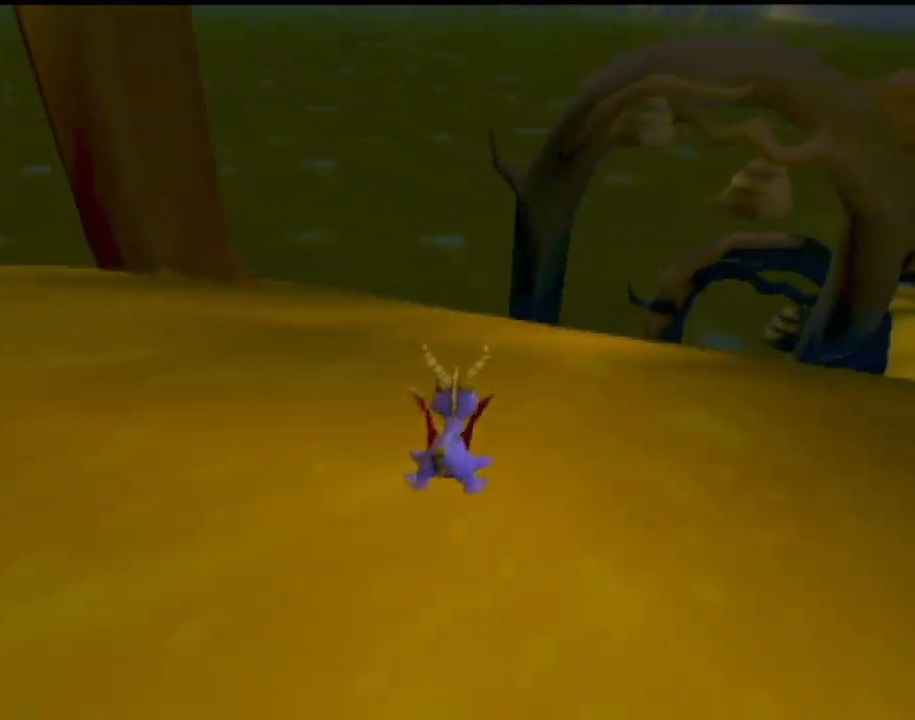
{"buttons": [], "left_stick": "center", "events": [[166, "left_stick", "center"]]}
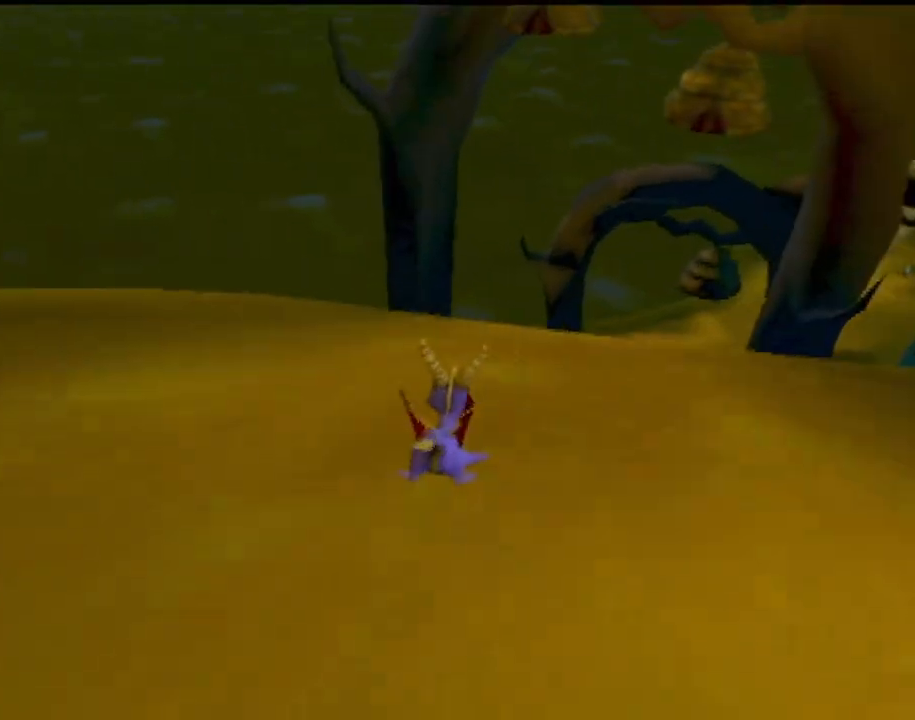
{"buttons": [], "left_stick": "right", "events": [[184, "left_stick", "right"], [300, "left_stick", "center"], [417, "left_stick", "right"]]}
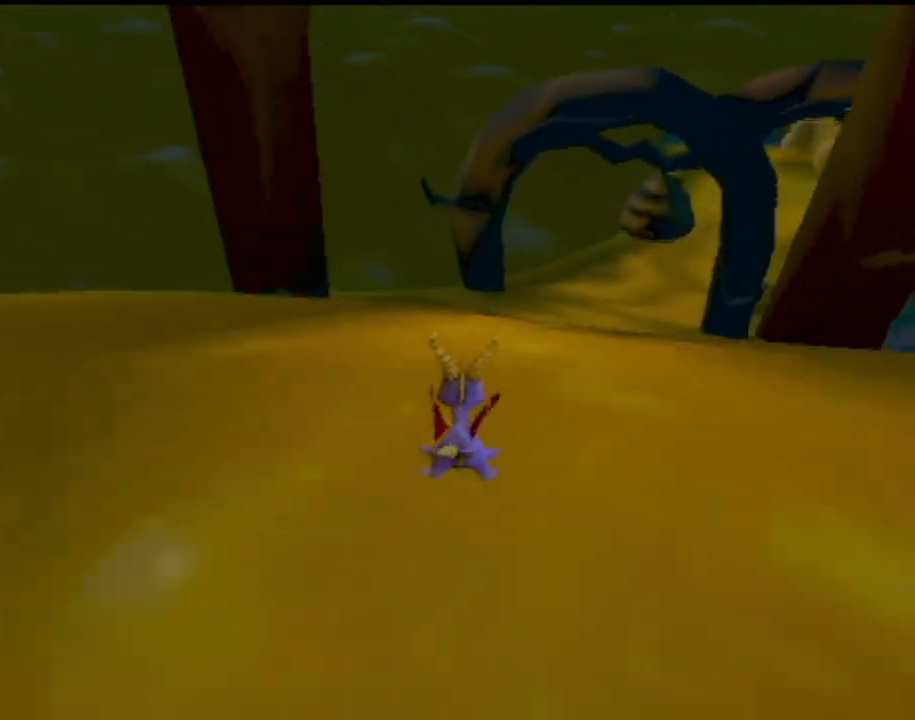
{"buttons": [], "left_stick": "center", "events": [[16, "left_stick", "center"], [266, "left_stick", "right"], [367, "left_stick", "center"]]}
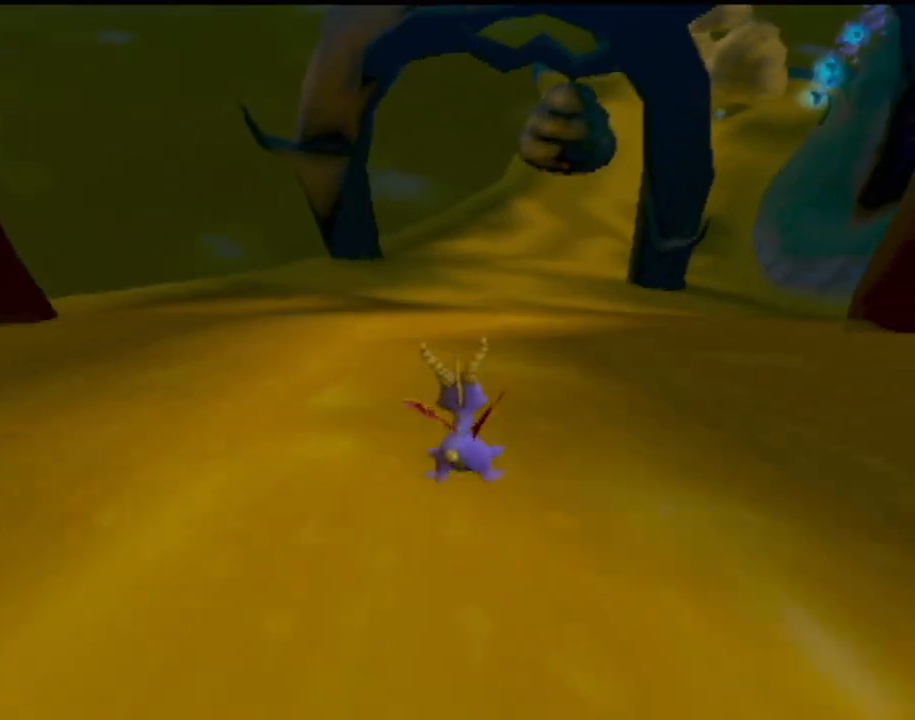
{"buttons": [], "left_stick": "center", "events": [[434, "left_stick", "right"], [501, "left_stick", "center"]]}
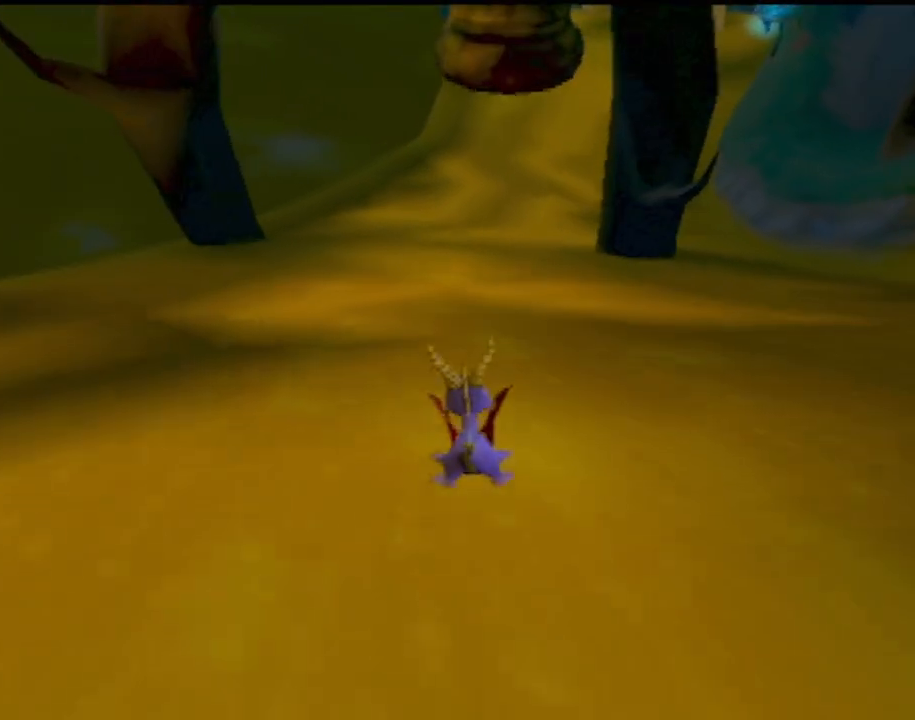
{"buttons": [], "left_stick": "right", "events": [[450, "left_stick", "right"]]}
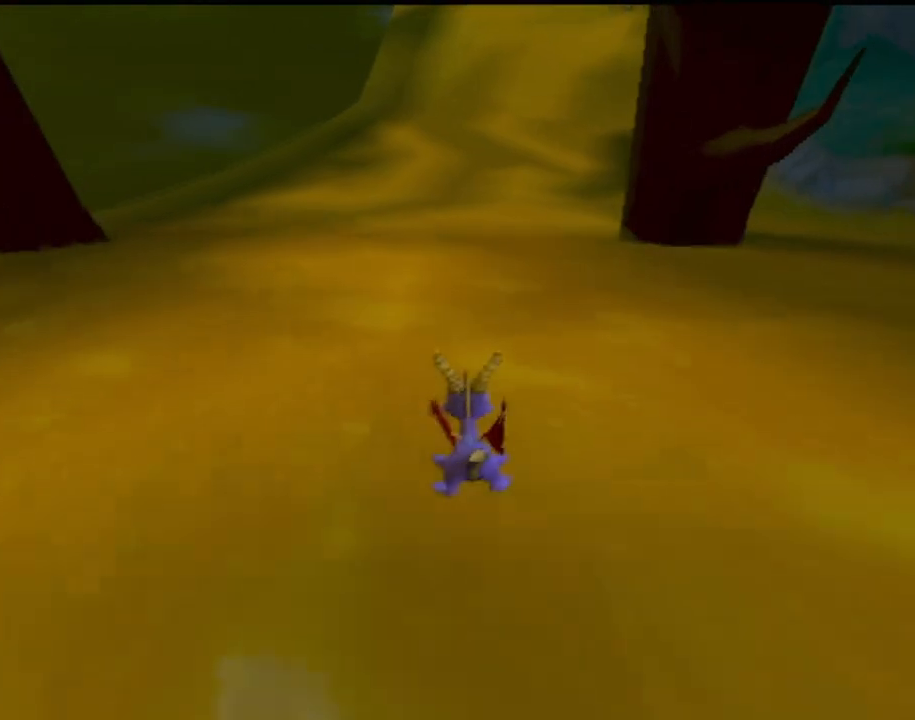
{"buttons": [], "left_stick": "center", "events": [[50, "left_stick", "center"]]}
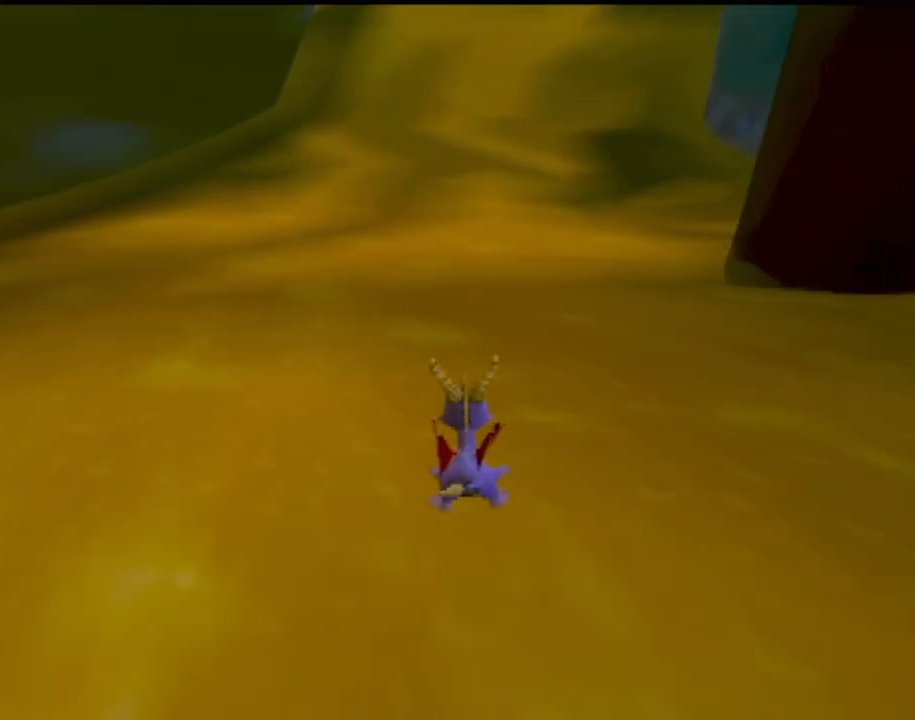
{"buttons": [], "left_stick": "center", "events": [[166, "left_stick", "right"], [233, "left_stick", "center"]]}
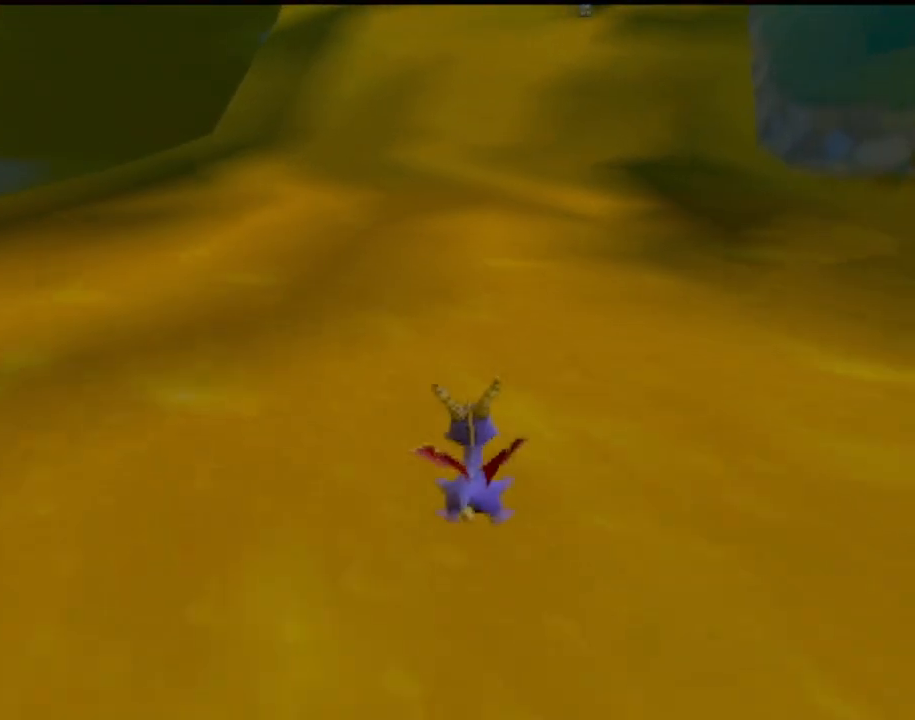
{"buttons": [], "left_stick": "center", "events": [[217, "left_stick", "right"], [317, "left_stick", "center"]]}
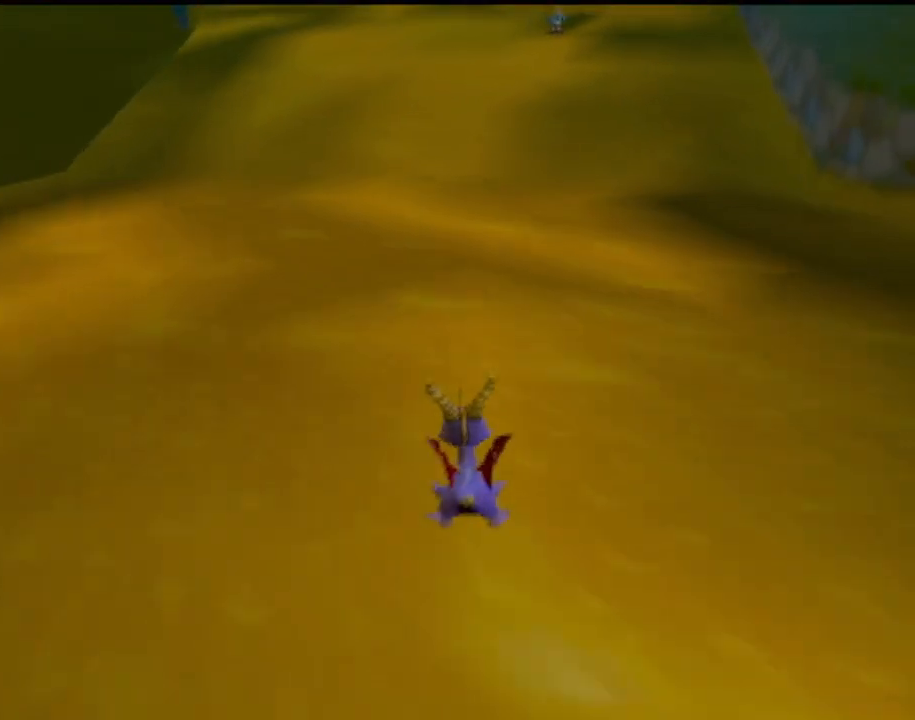
{"buttons": [], "left_stick": "right", "events": [[483, "left_stick", "right"]]}
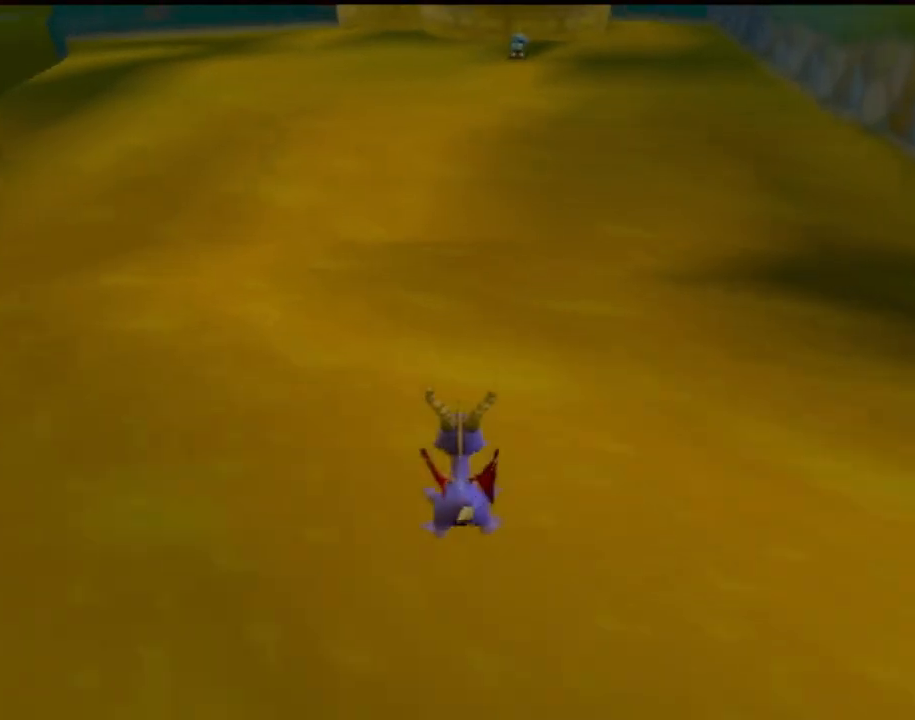
{"buttons": [], "left_stick": "center", "events": [[67, "left_stick", "center"]]}
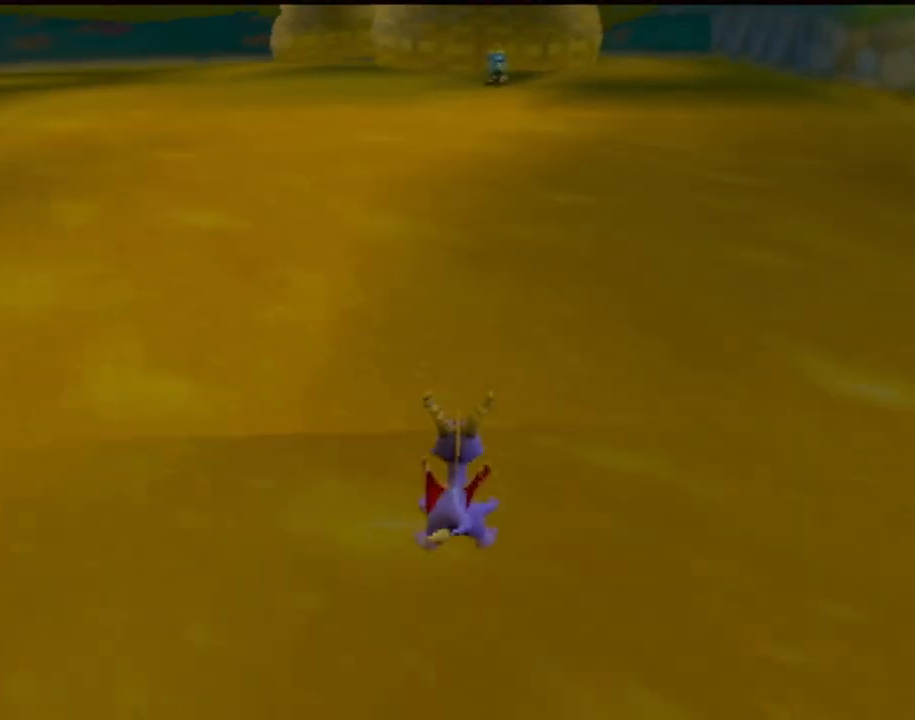
{"buttons": [], "left_stick": "center", "events": []}
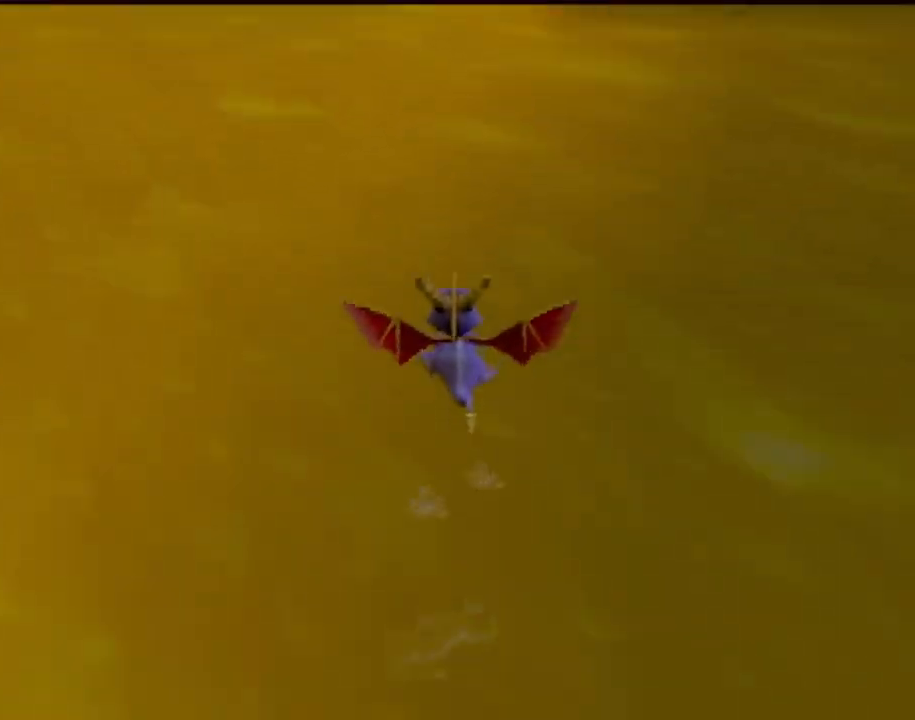
{"buttons": [], "left_stick": "center", "events": []}
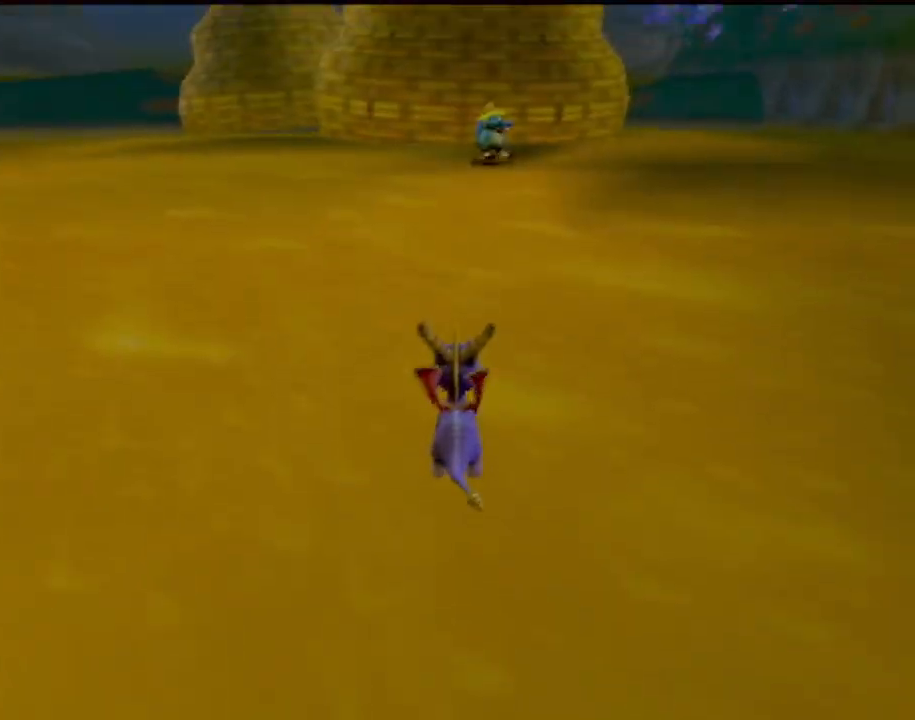
{"buttons": ["SQUARE"], "left_stick": "center", "events": [[166, "SQUARE", "down"]]}
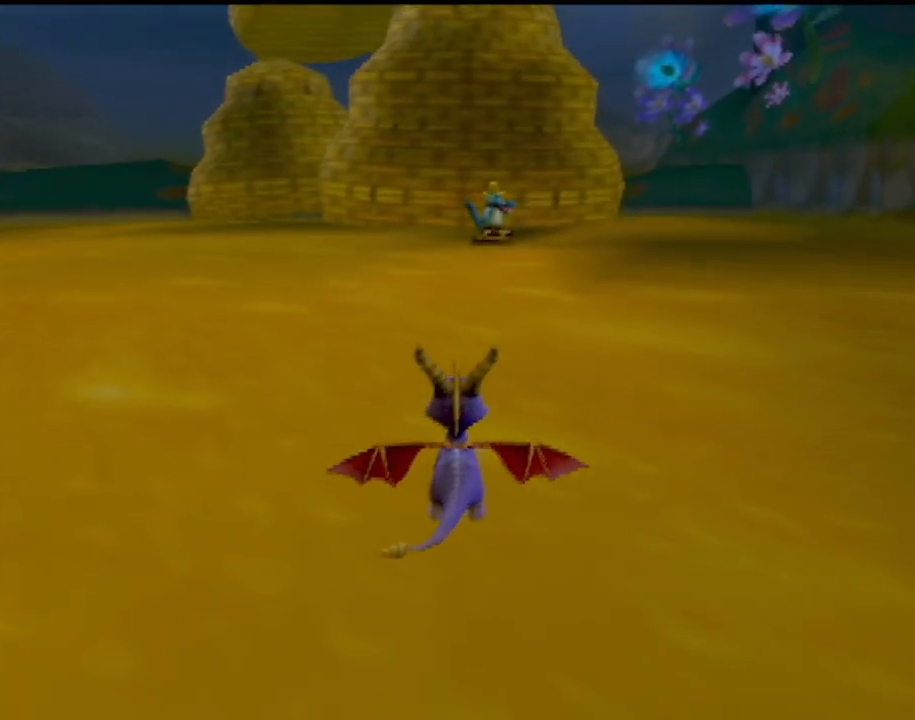
{"buttons": [], "left_stick": "center", "events": [[184, "SQUARE", "up"]]}
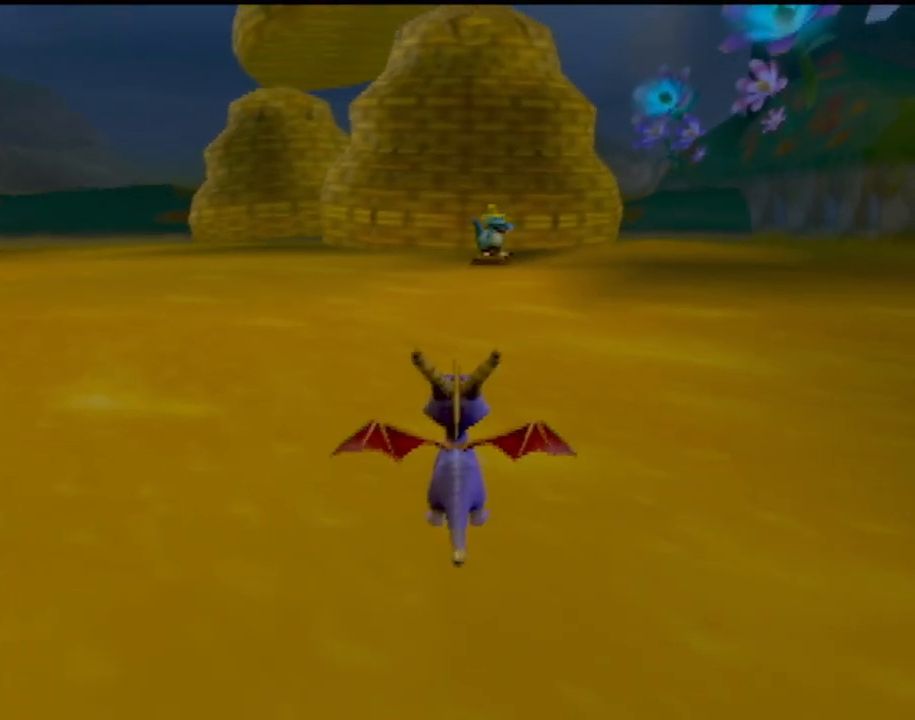
{"buttons": [], "left_stick": "center", "events": []}
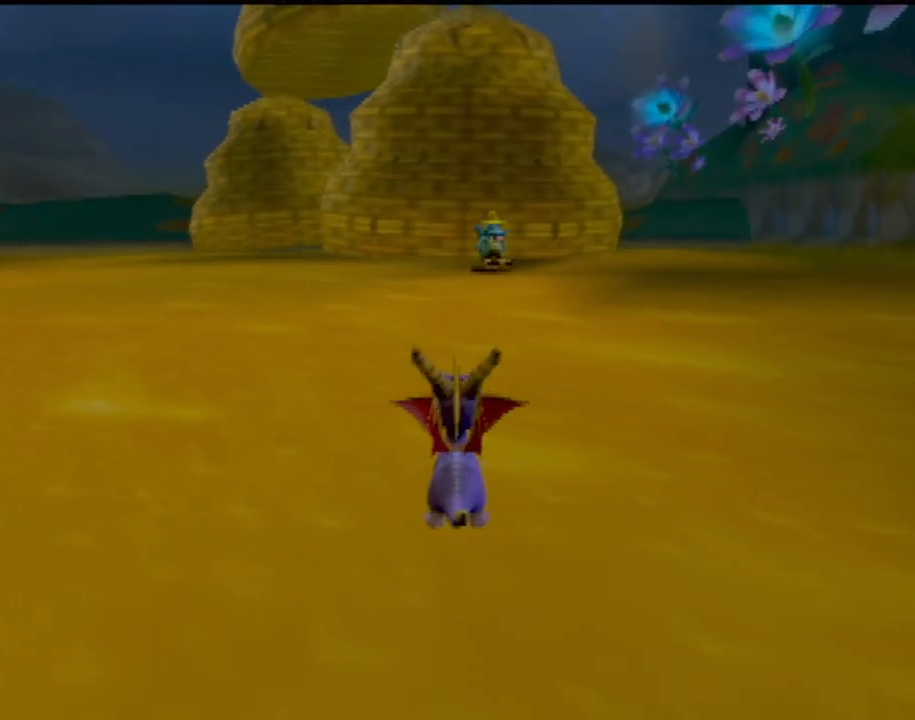
{"buttons": [], "left_stick": "center", "events": []}
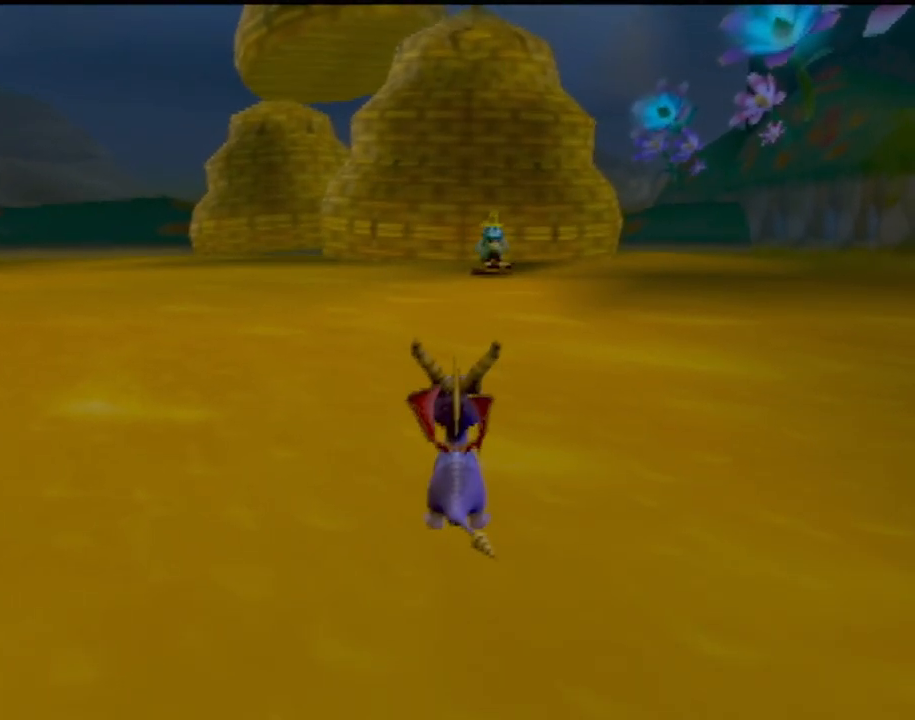
{"buttons": [], "left_stick": "center", "events": []}
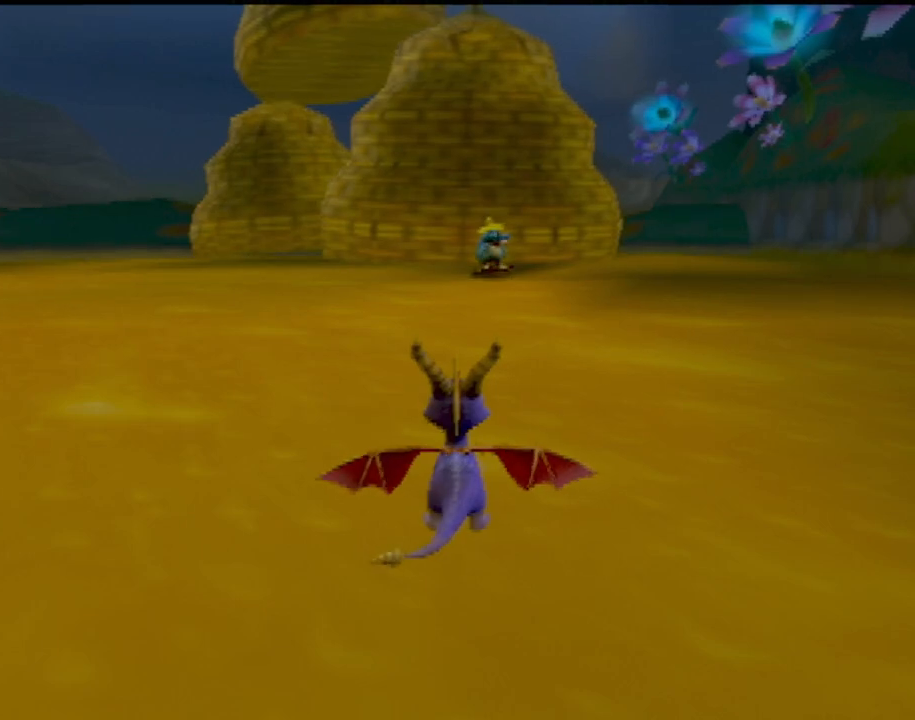
{"buttons": [], "left_stick": "center", "events": [[267, "CROSS", "down"], [417, "CROSS", "up"]]}
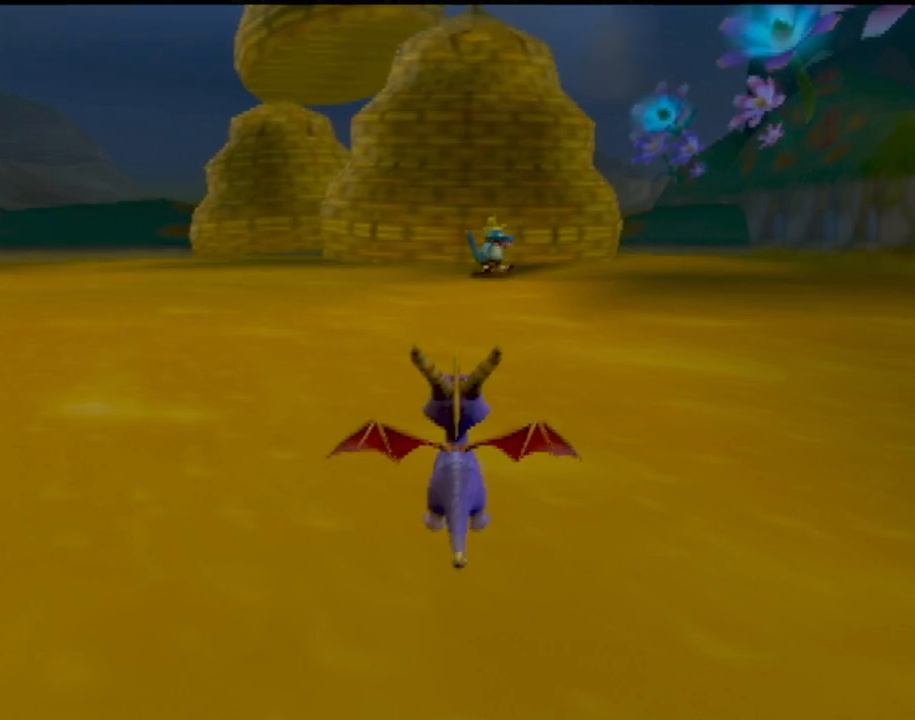
{"buttons": ["SQUARE"], "left_stick": "center", "events": [[50, "SQUARE", "down"]]}
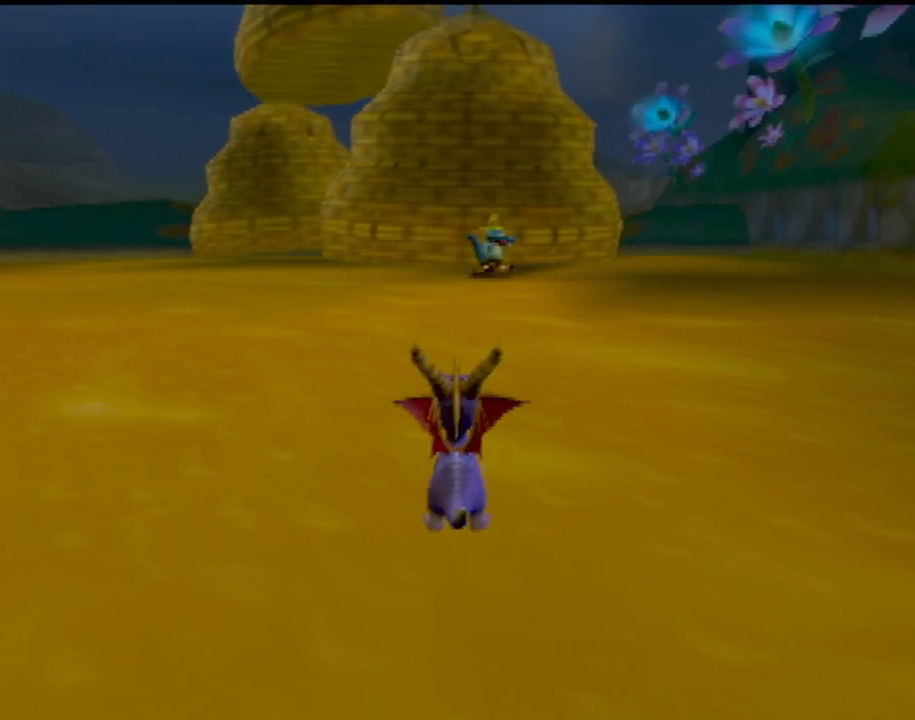
{"buttons": ["SQUARE"], "left_stick": "up-right", "events": [[200, "left_stick", "up"], [350, "left_stick", "up-right"]]}
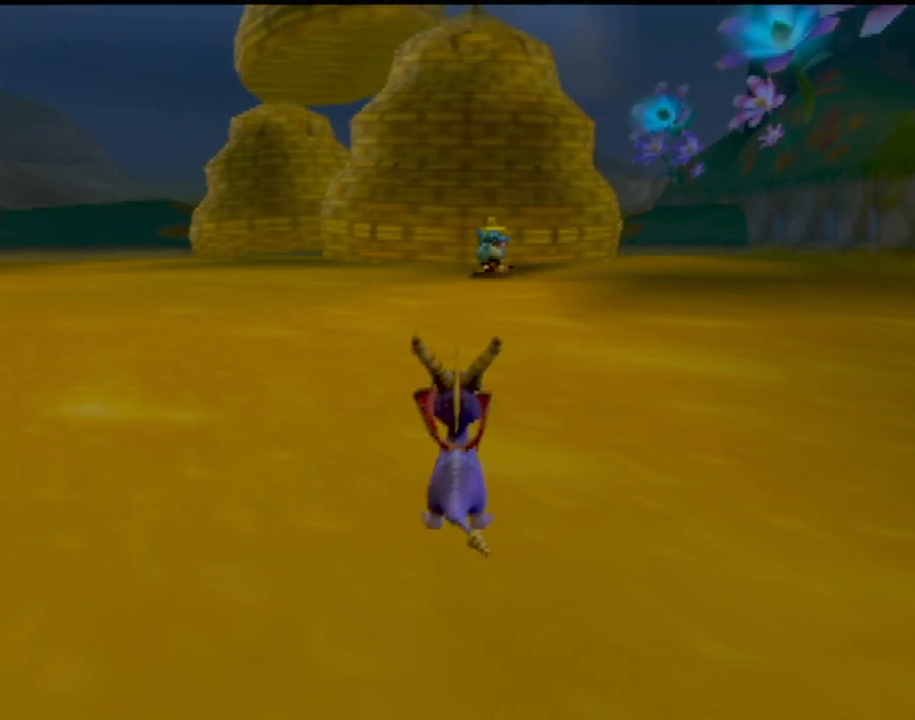
{"buttons": [], "left_stick": "up-left", "events": [[133, "left_stick", "up"], [283, "SQUARE", "up"], [316, "left_stick", "up-left"]]}